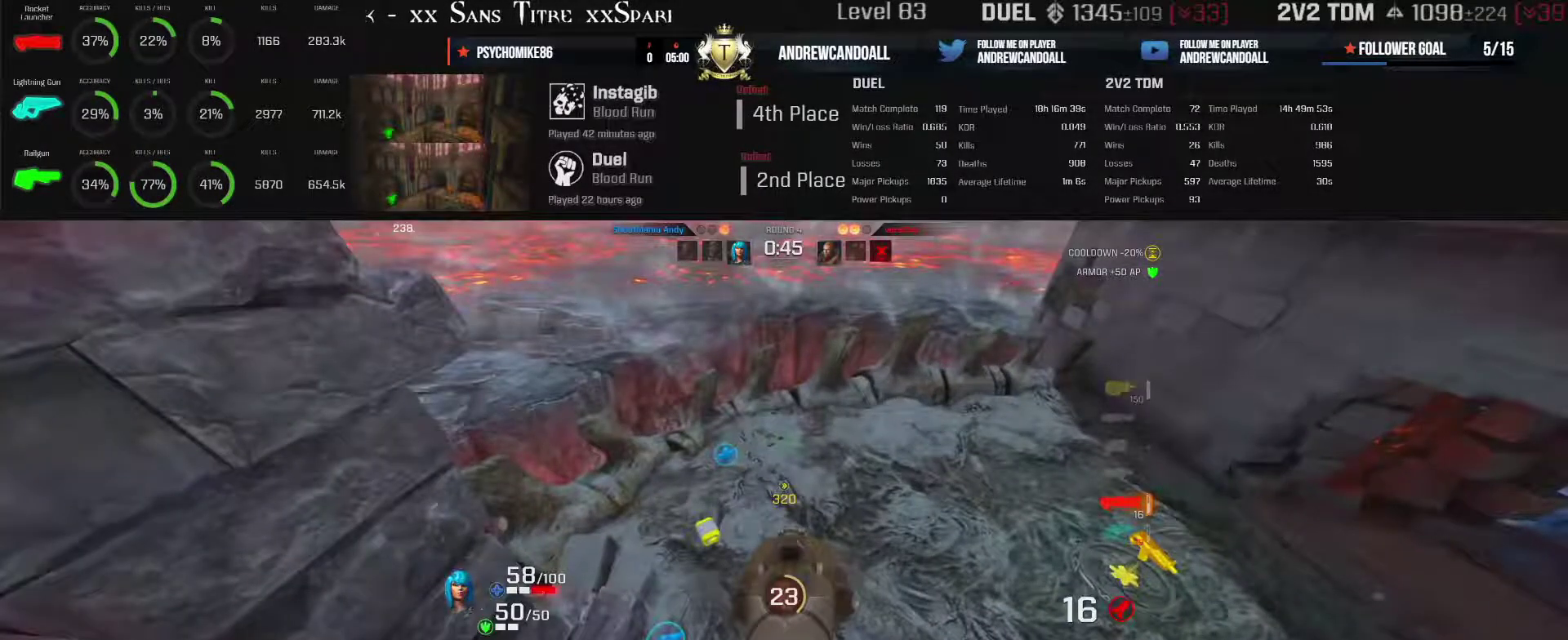
Gameplay with keyboard and mouse; each line is a JSON object with the keys and mouse buttons held at the frame after it. "events" lists presses ("down") and releases ("up") of "a", "alt", "backspace", "caps_lock", "ctrl_l", "ctrl_r", "d", "r", "s", "shift", "tab", "w", "mouse_left", "mouse_wheel", "mouse_right", "mouse_mb4" and "mouse_mb5" between this image and that frame as [ms after this image, input, new state], when the widget could be followed in between. "mouse_left", "mouse_wheel", "mouse_right", "mouse_mb4", "mouse_mb5" = the "left", "wheel", "right", "mb4", "mb5" buttons of the "mouse" list. No other keys are recorded. "wheel" means that the mouse wheel is clicked or scrolled. Not read: mouse_move other_keys.
{"keys": ["a", "w"], "mouse": [], "events": [[183, "a", "down"], [183, "w", "up"], [200, "w", "down"]]}
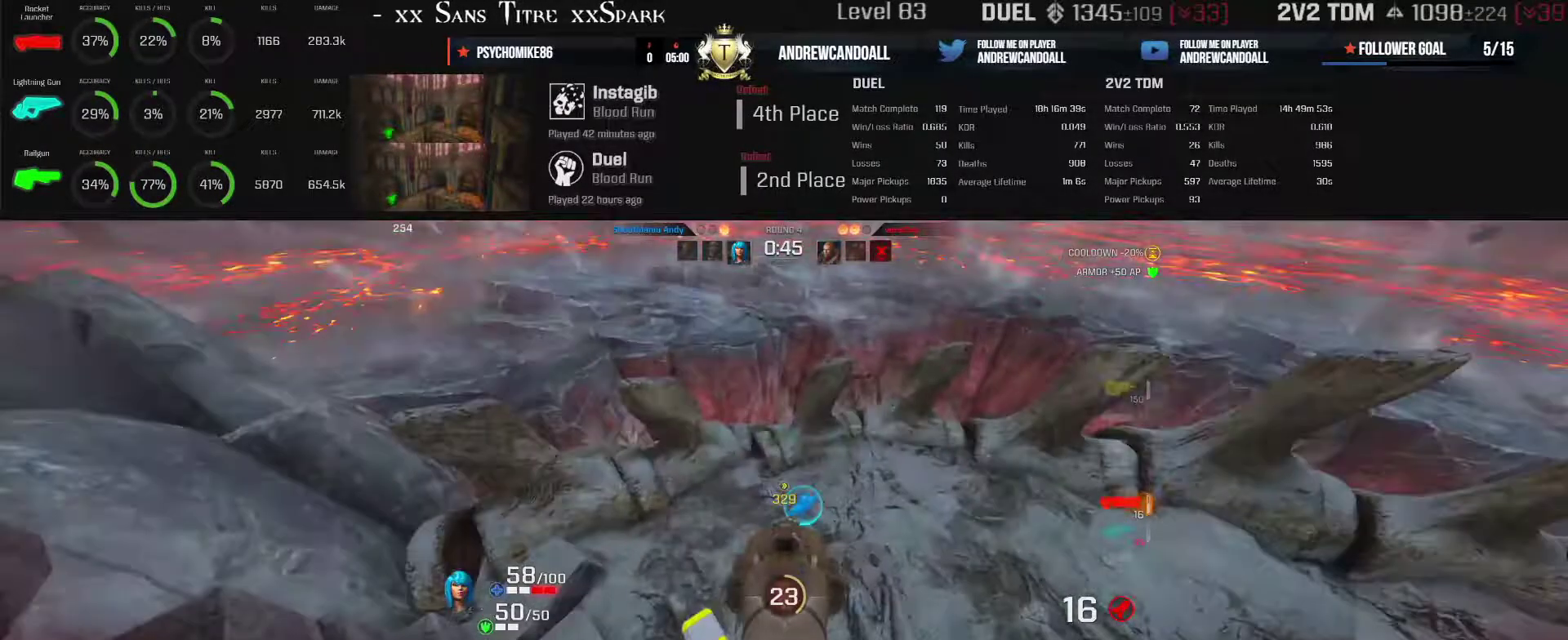
{"keys": ["a", "w"], "mouse": [], "events": []}
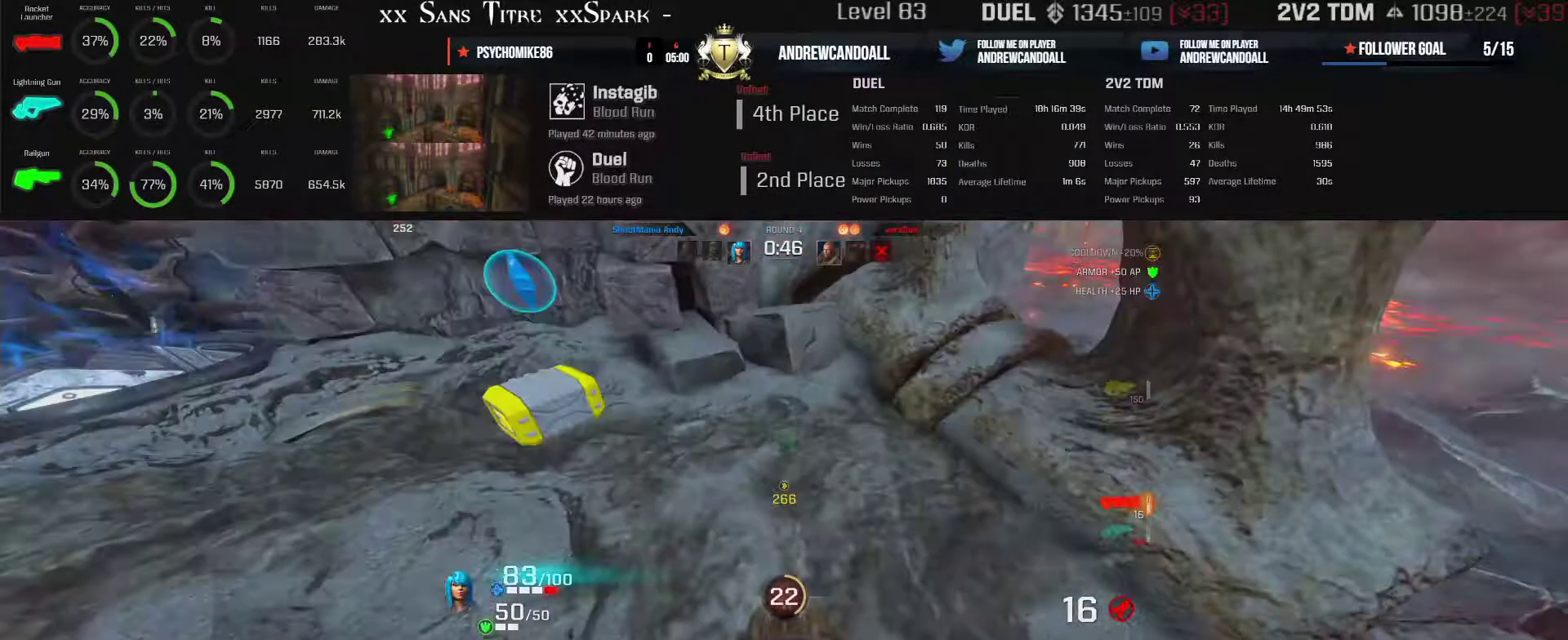
{"keys": ["a", "w"], "mouse": [], "events": []}
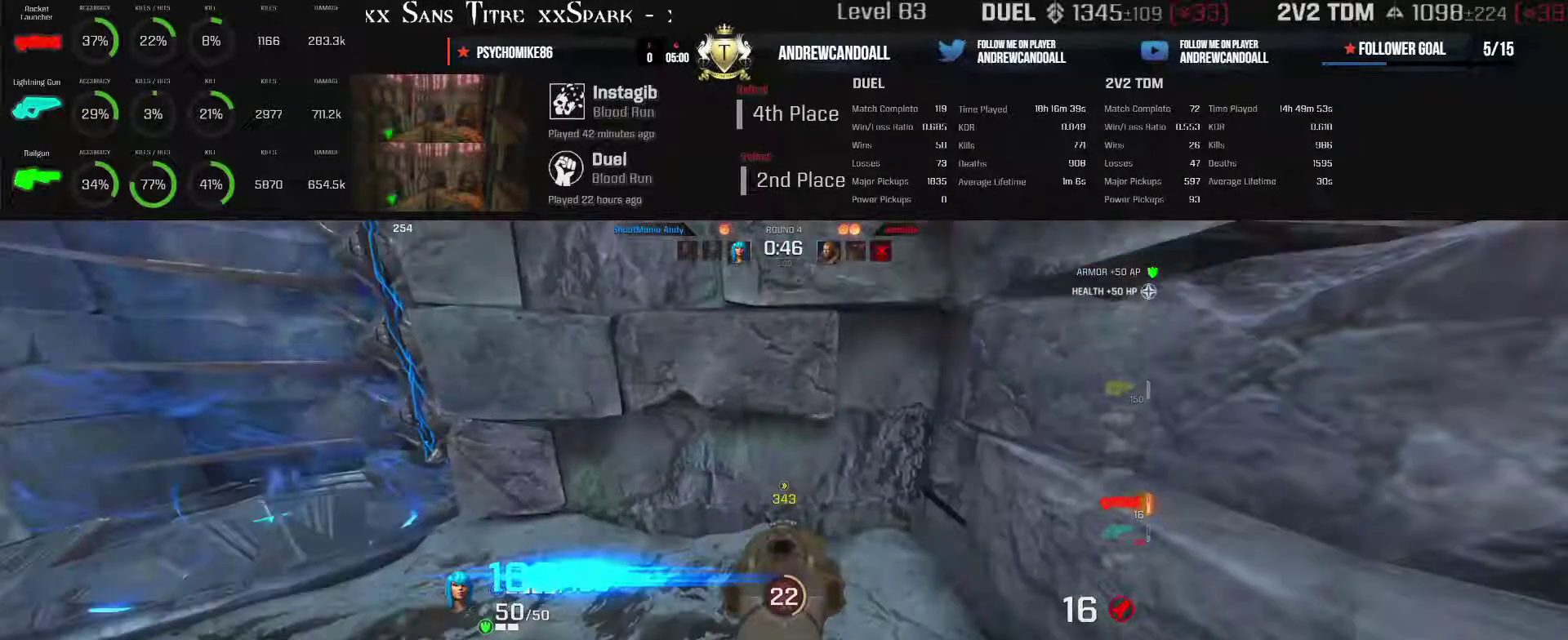
{"keys": ["w"], "mouse": [], "events": [[333, "a", "up"]]}
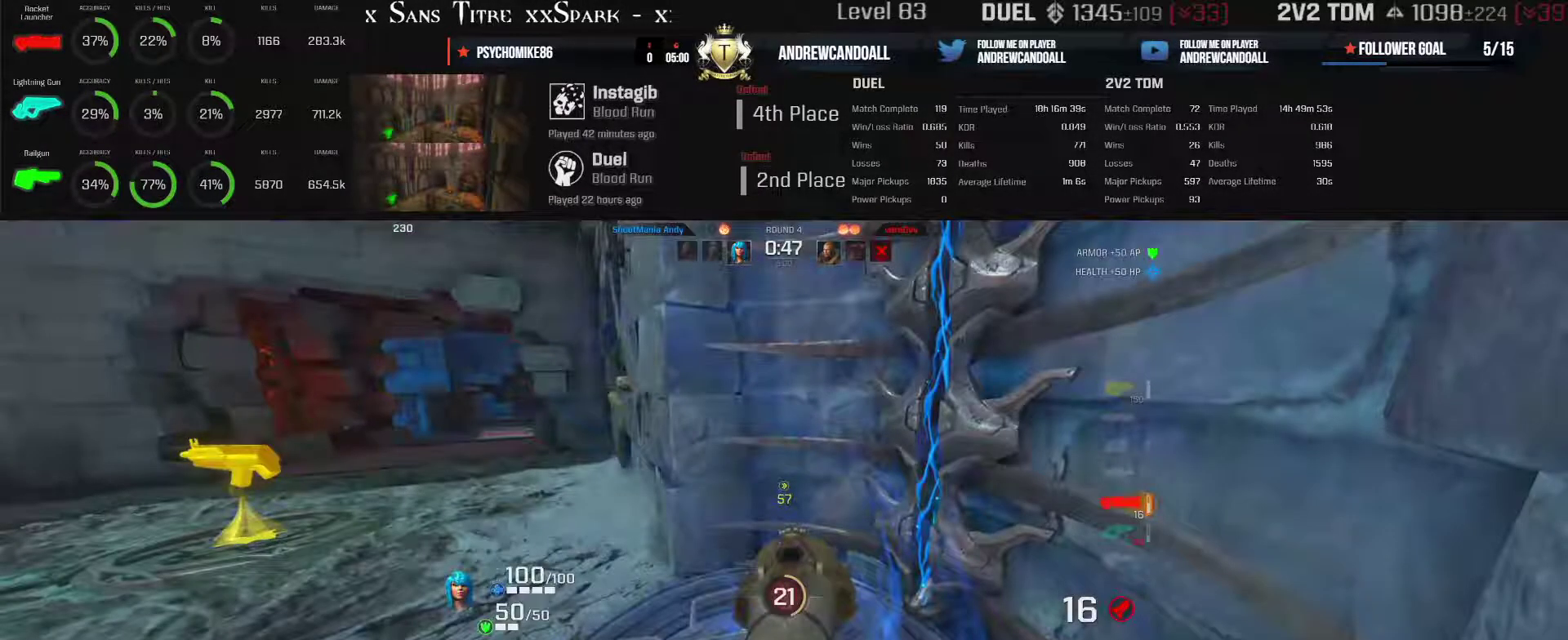
{"keys": ["d", "w"], "mouse": [], "events": [[300, "d", "down"]]}
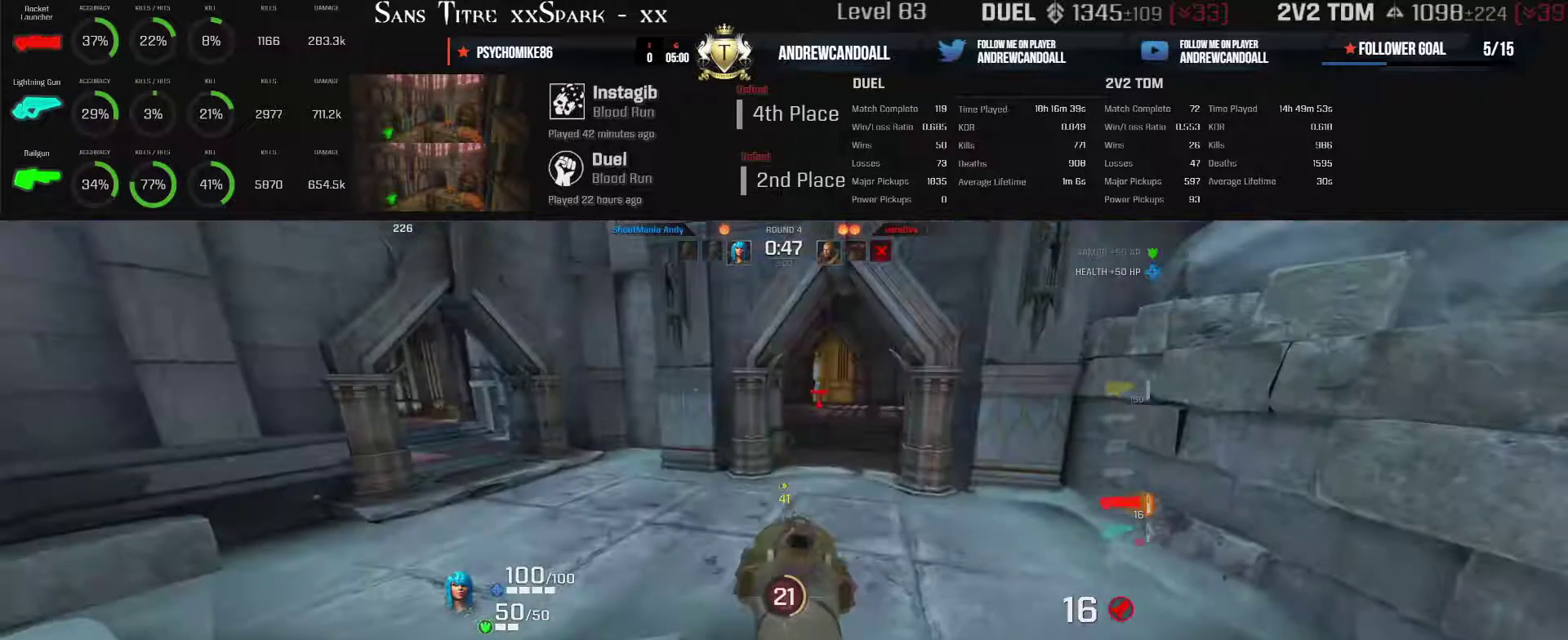
{"keys": ["a", "w"], "mouse": [], "events": [[417, "d", "up"], [450, "a", "down"]]}
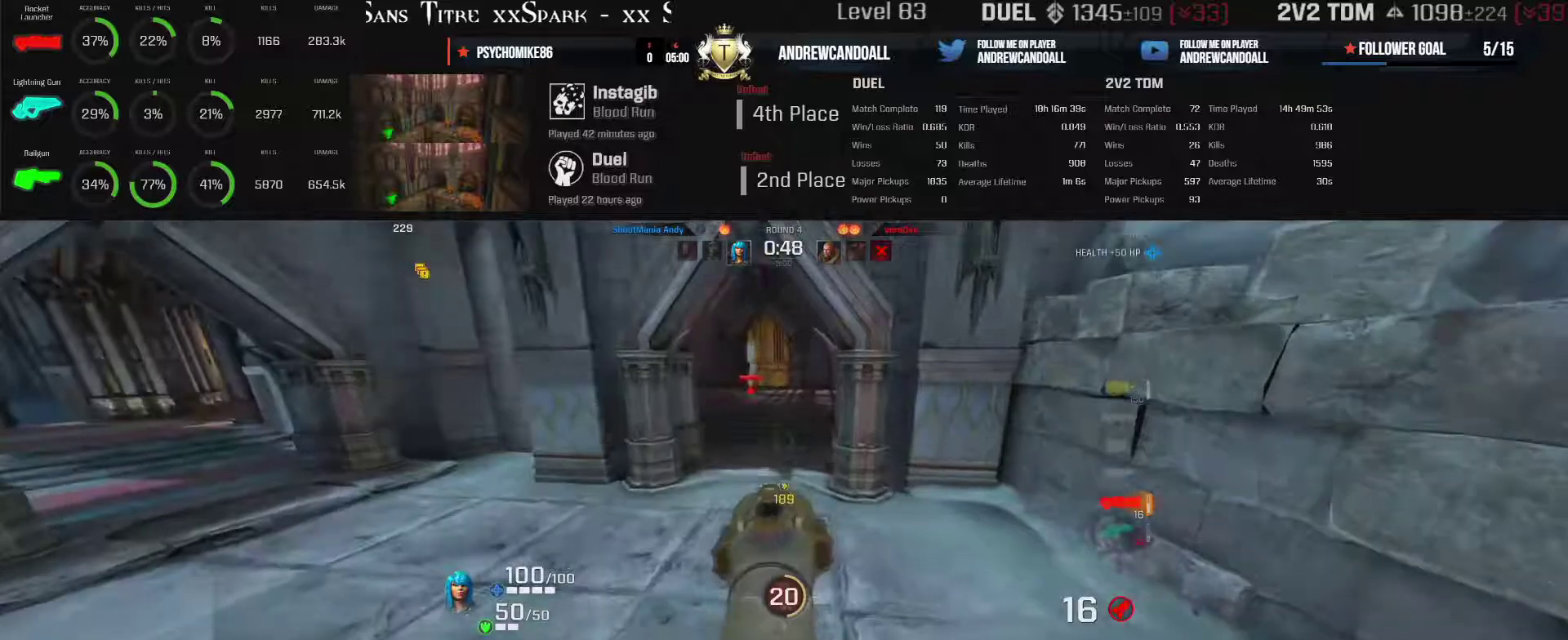
{"keys": ["a", "backspace", "w"], "mouse": [], "events": [[450, "backspace", "down"]]}
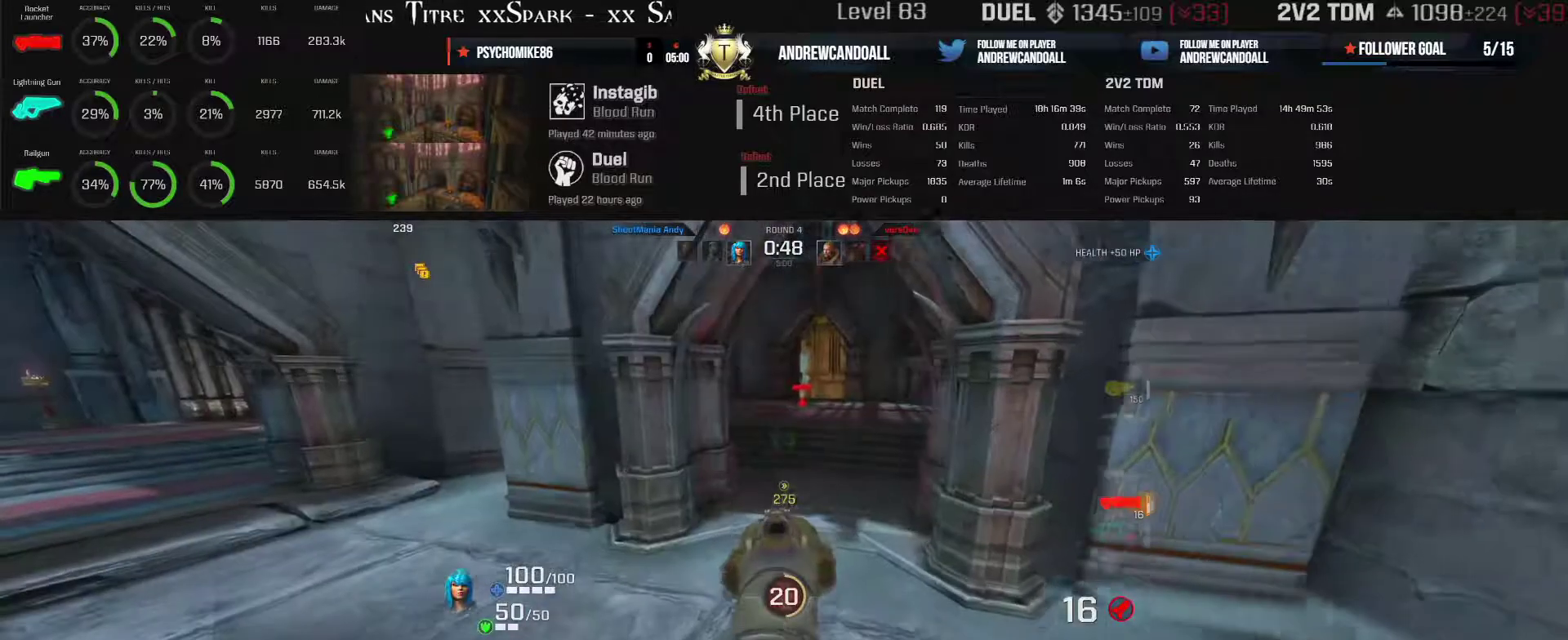
{"keys": ["a", "backspace", "w"], "mouse": [], "events": []}
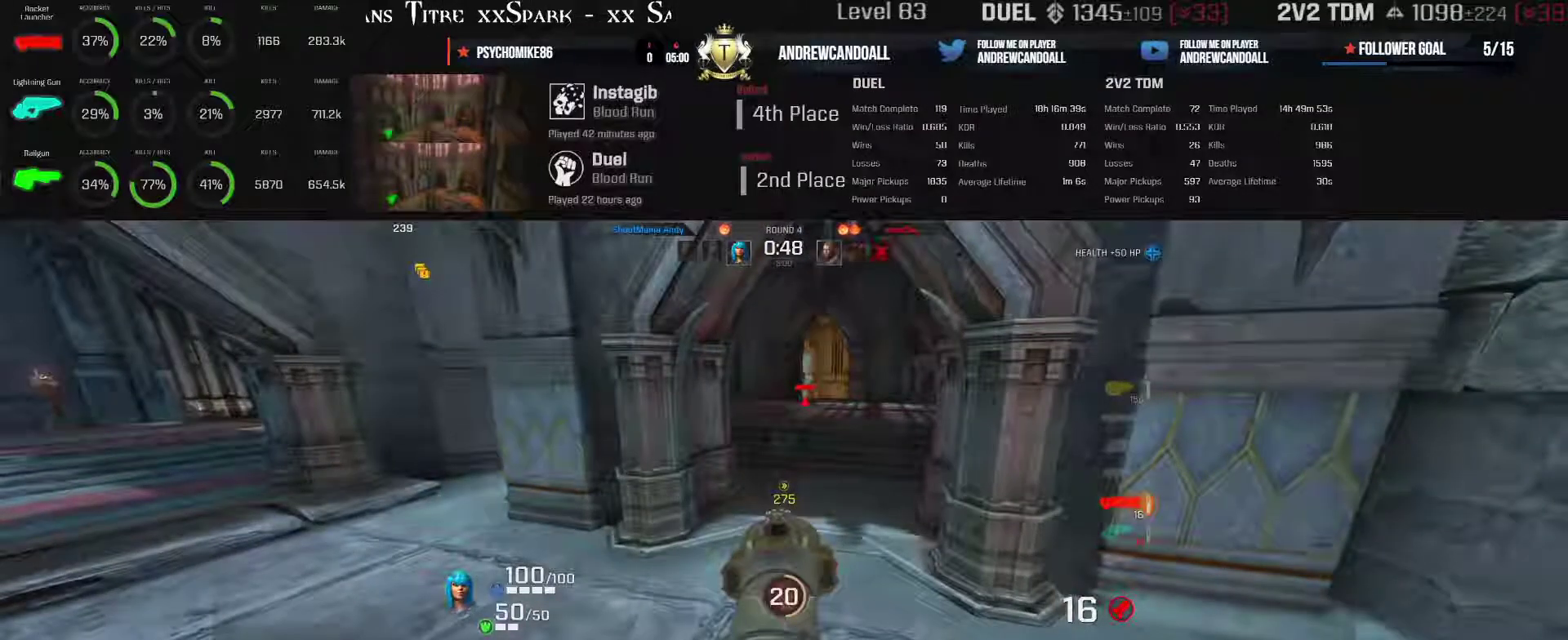
{"keys": ["backspace", "d", "w"], "mouse": [], "events": [[17, "a", "up"], [17, "d", "down"]]}
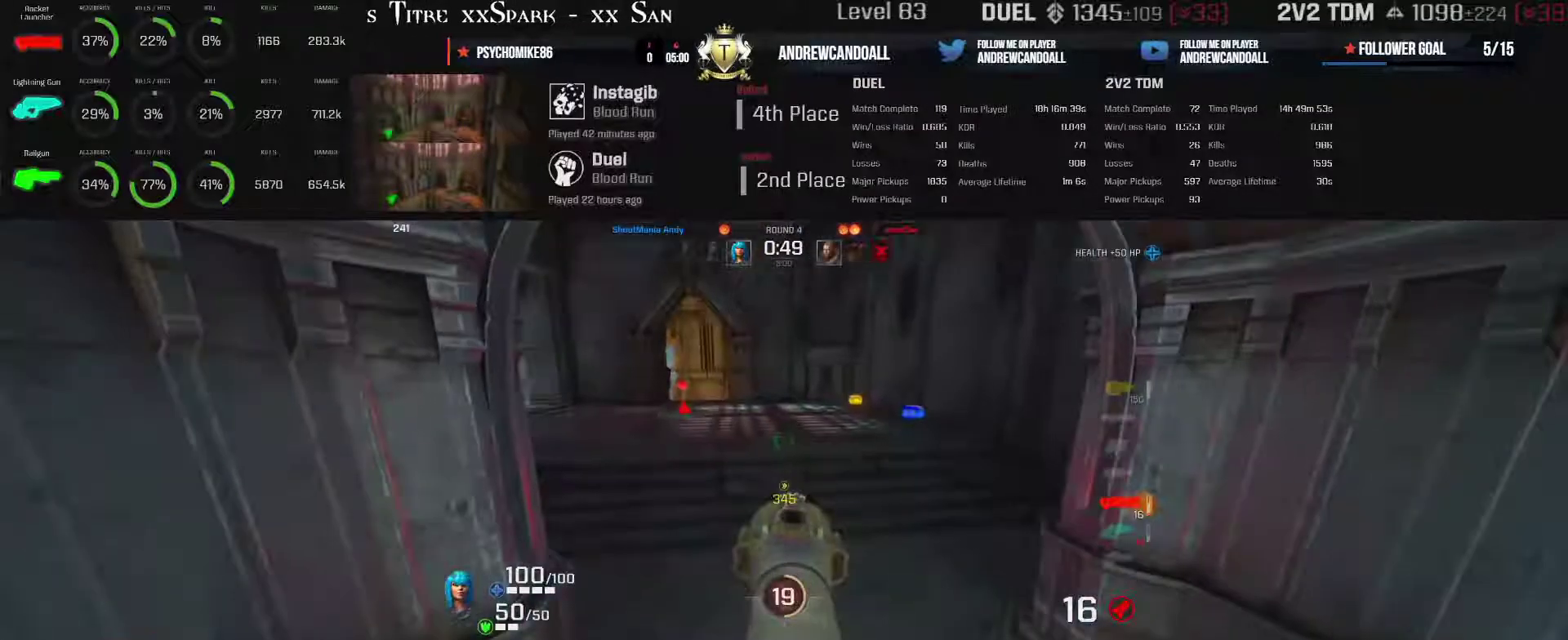
{"keys": ["backspace", "d", "w"], "mouse": [], "events": []}
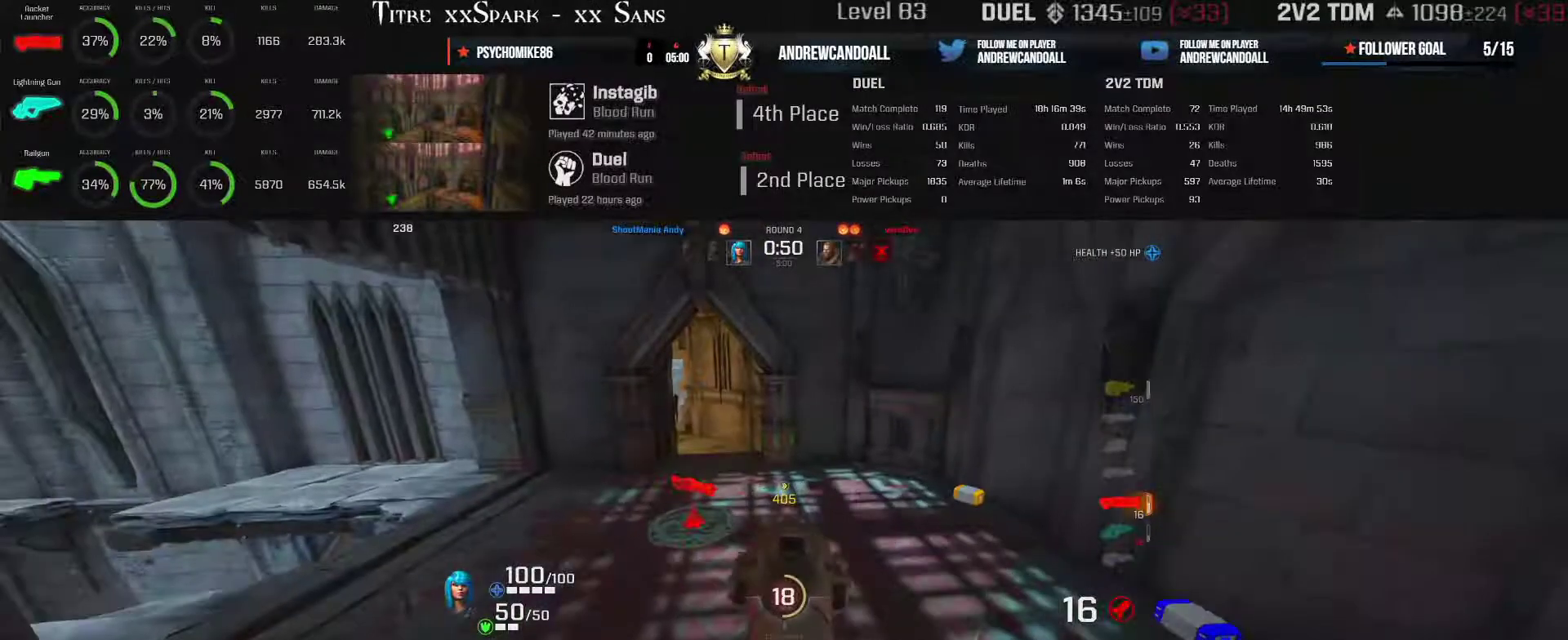
{"keys": ["a", "w"], "mouse": [], "events": [[100, "a", "down"], [100, "backspace", "up"], [100, "d", "up"], [450, "w", "up"], [467, "w", "down"]]}
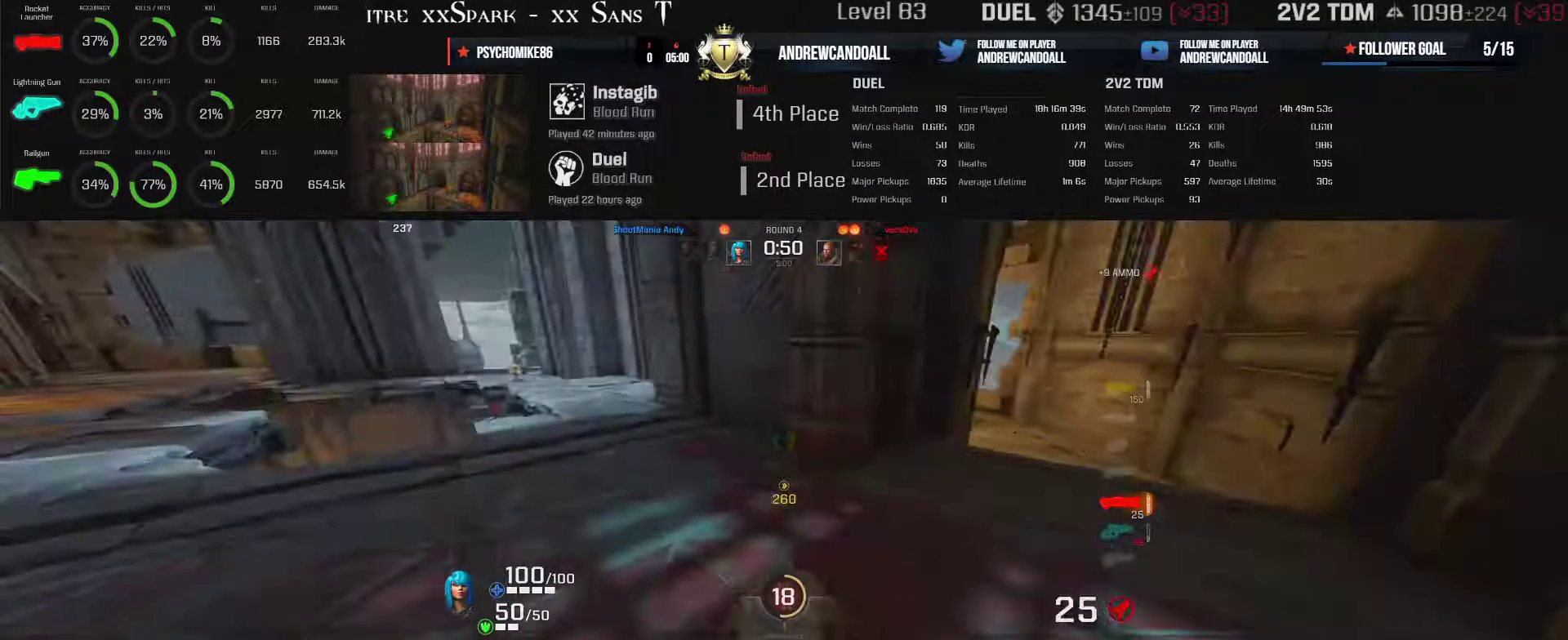
{"keys": ["a", "w"], "mouse": [], "events": []}
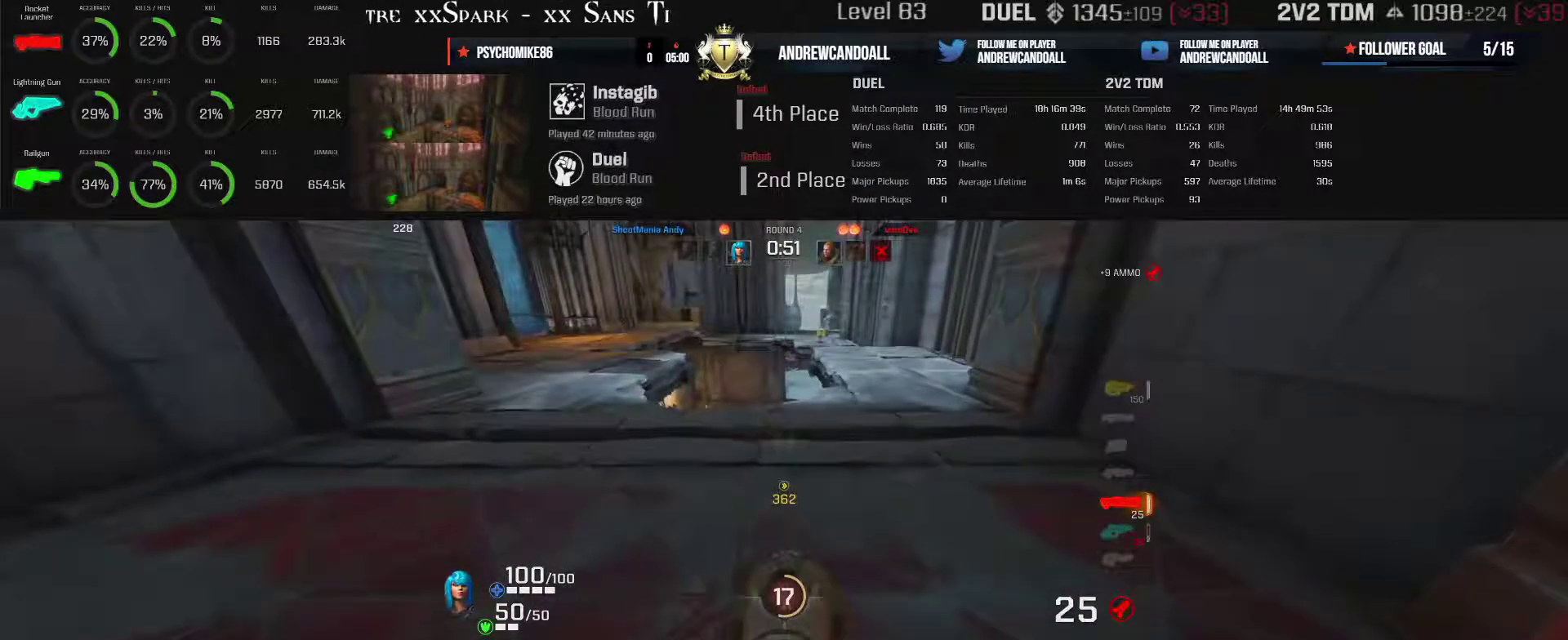
{"keys": ["a", "w"], "mouse": [], "events": [[133, "a", "up"], [150, "a", "down"]]}
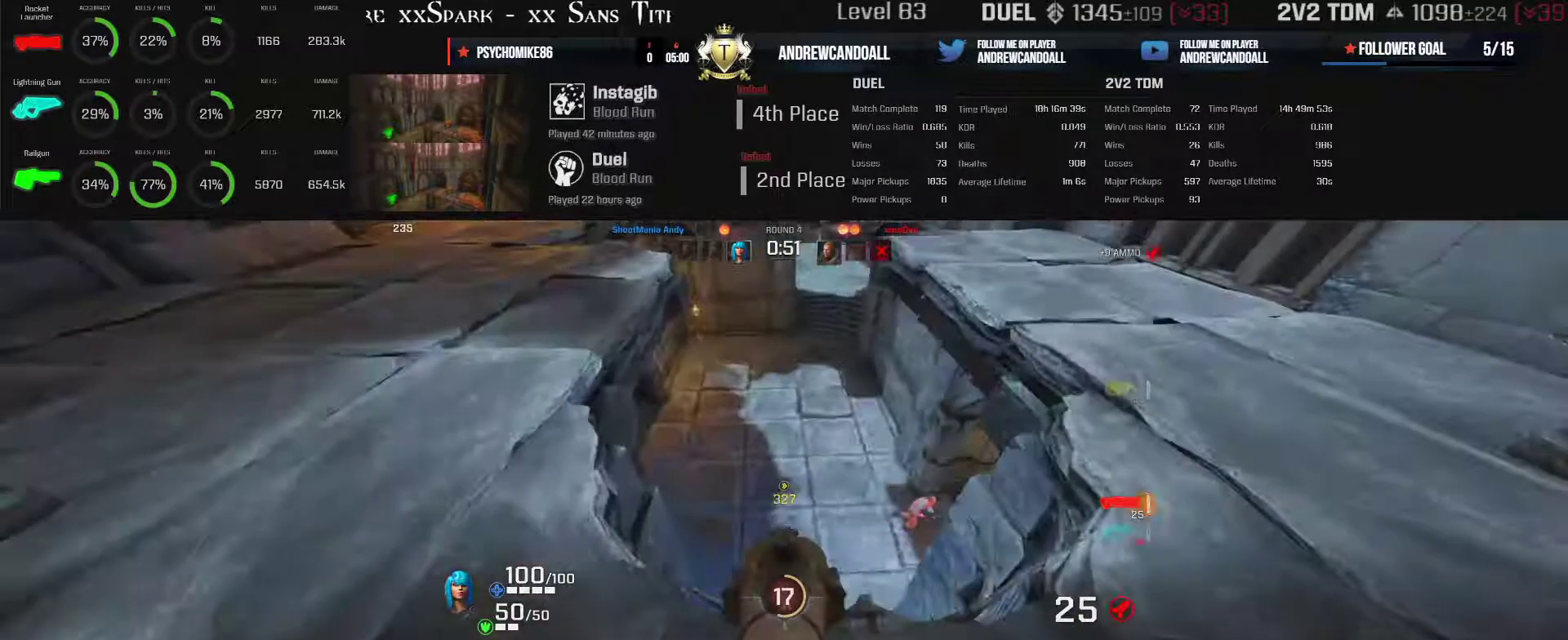
{"keys": ["d"], "mouse": [], "events": [[300, "a", "up"], [300, "d", "down"], [300, "mouse_left", "down"], [300, "w", "up"], [317, "mouse_left", "up"]]}
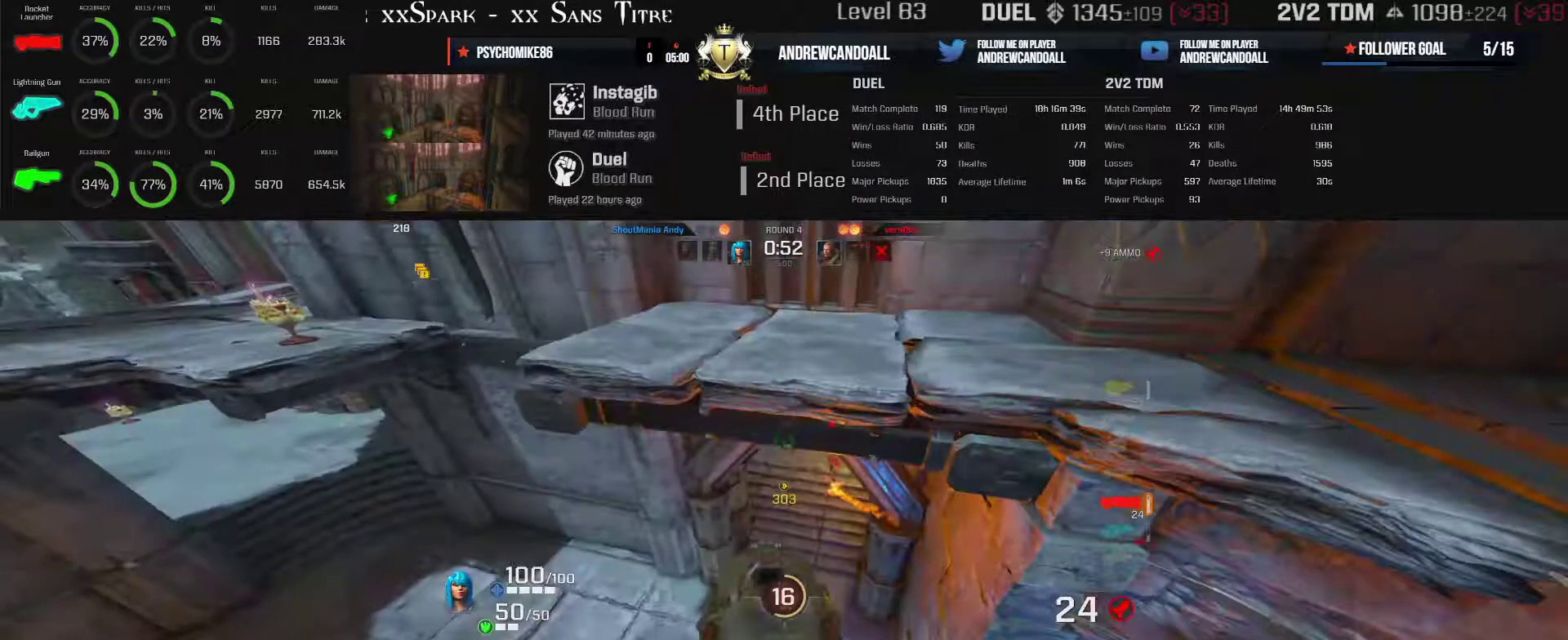
{"keys": ["d"], "mouse": [], "events": []}
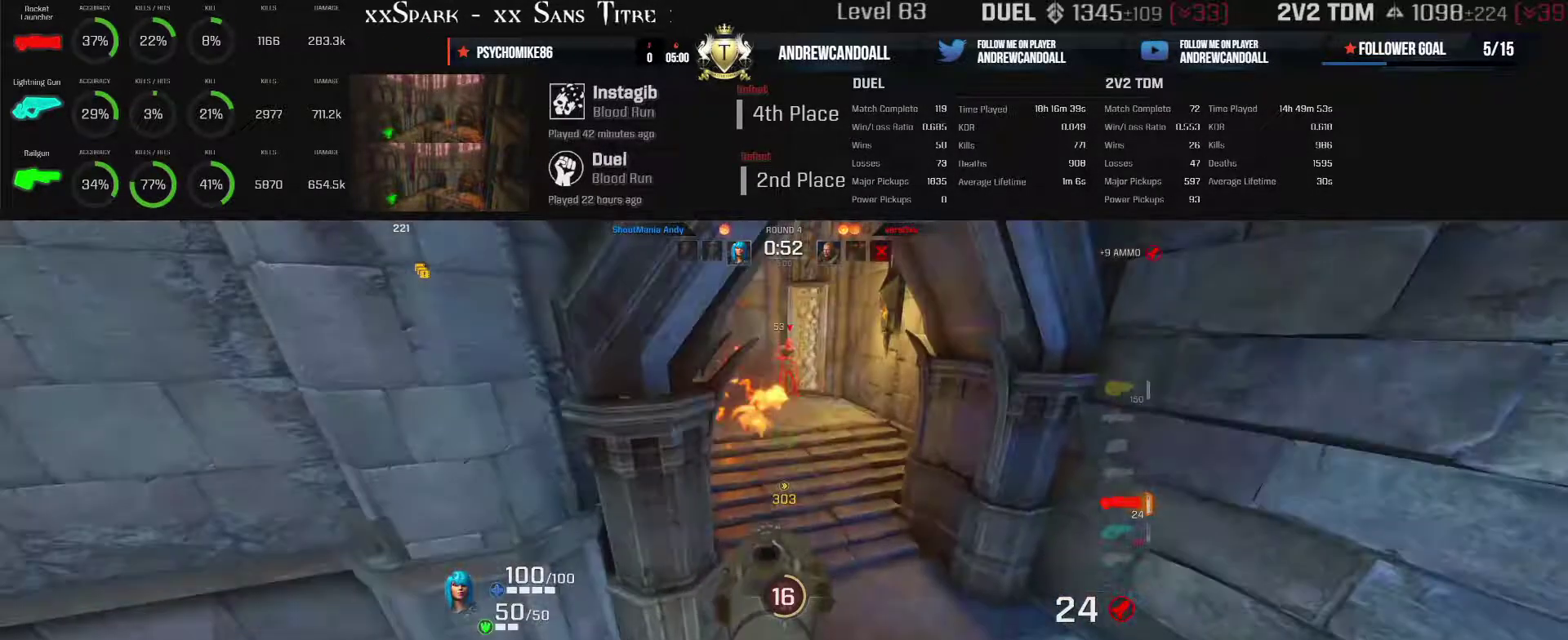
{"keys": ["d"], "mouse": [], "events": []}
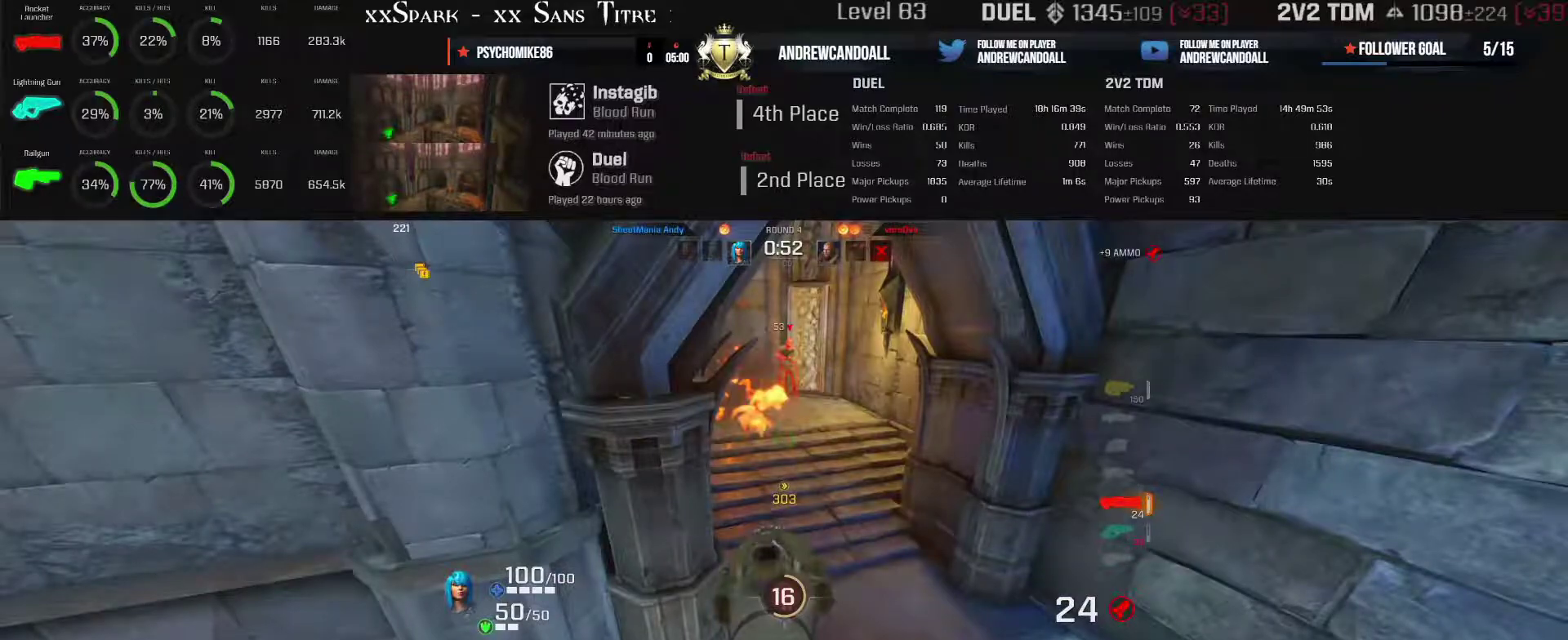
{"keys": ["a", "d", "w"], "mouse": ["left"], "events": [[117, "a", "down"], [117, "w", "down"], [150, "mouse_left", "down"]]}
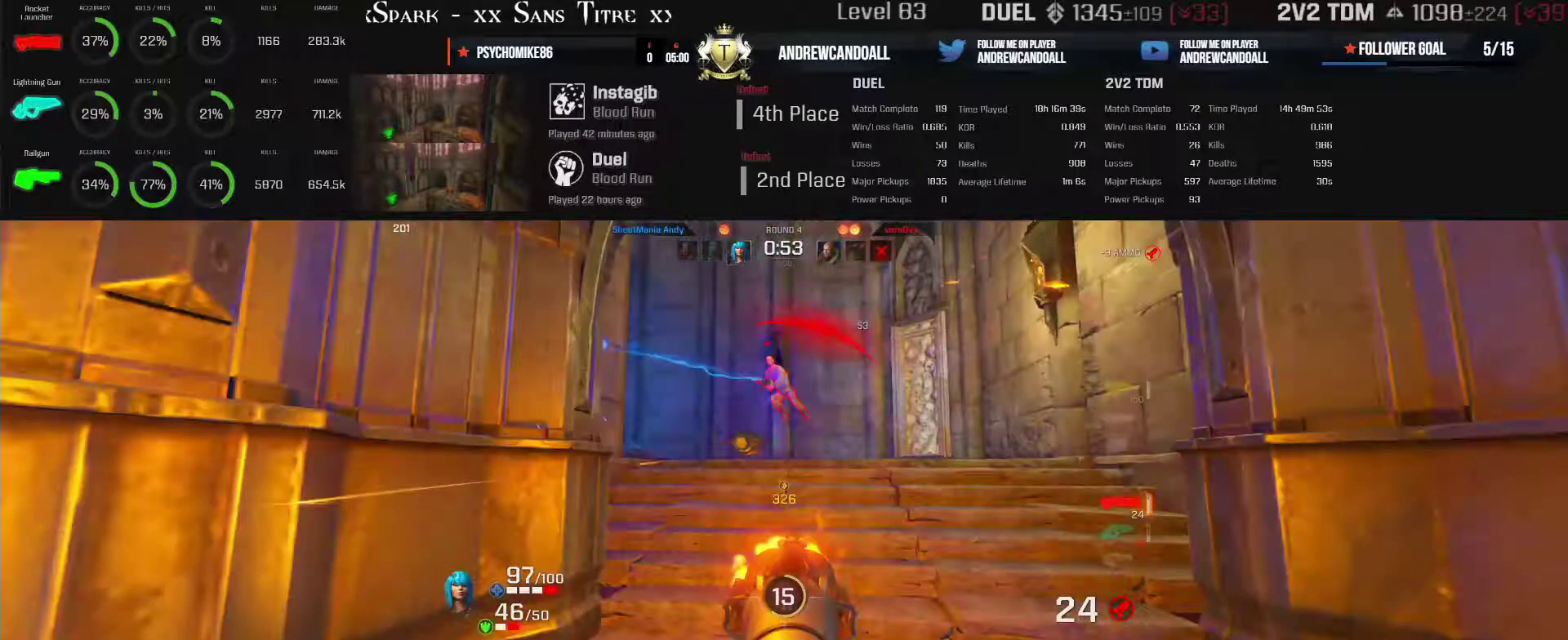
{"keys": ["d", "w"], "mouse": ["left"], "events": [[433, "a", "up"]]}
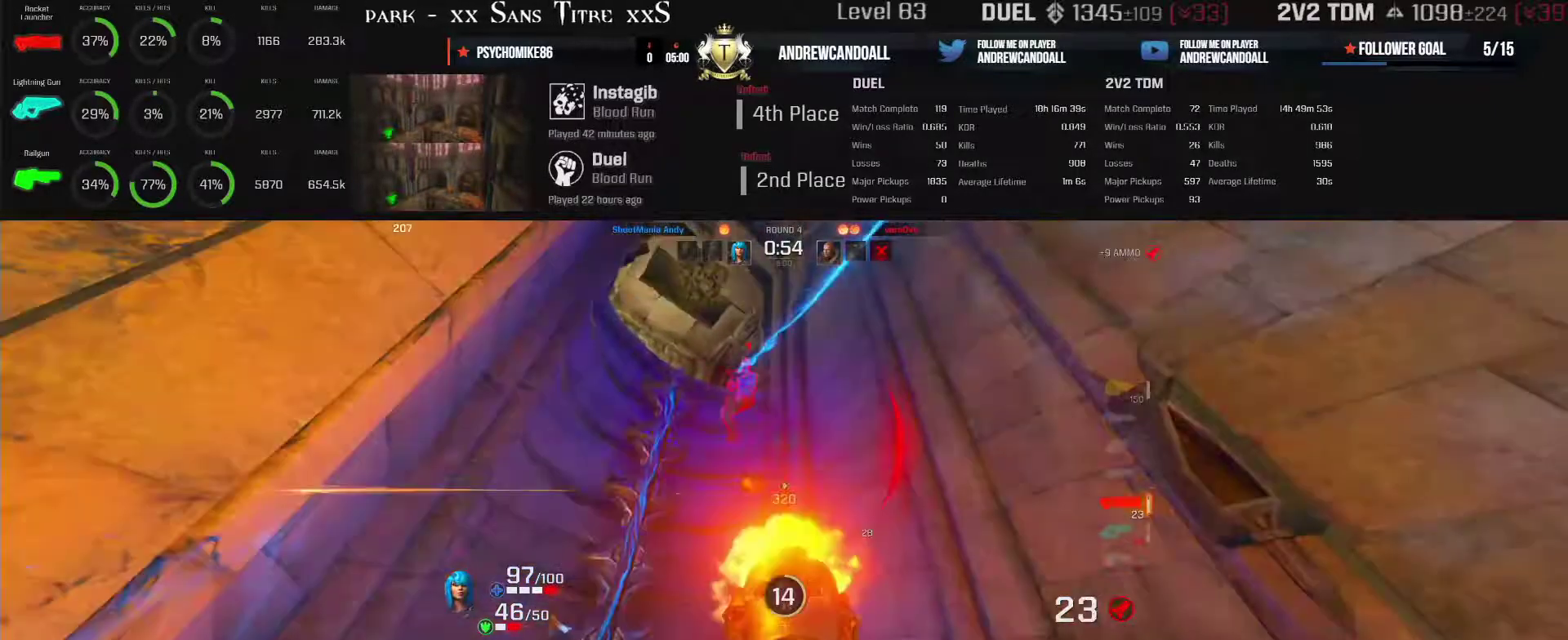
{"keys": ["d", "w"], "mouse": ["left"], "events": []}
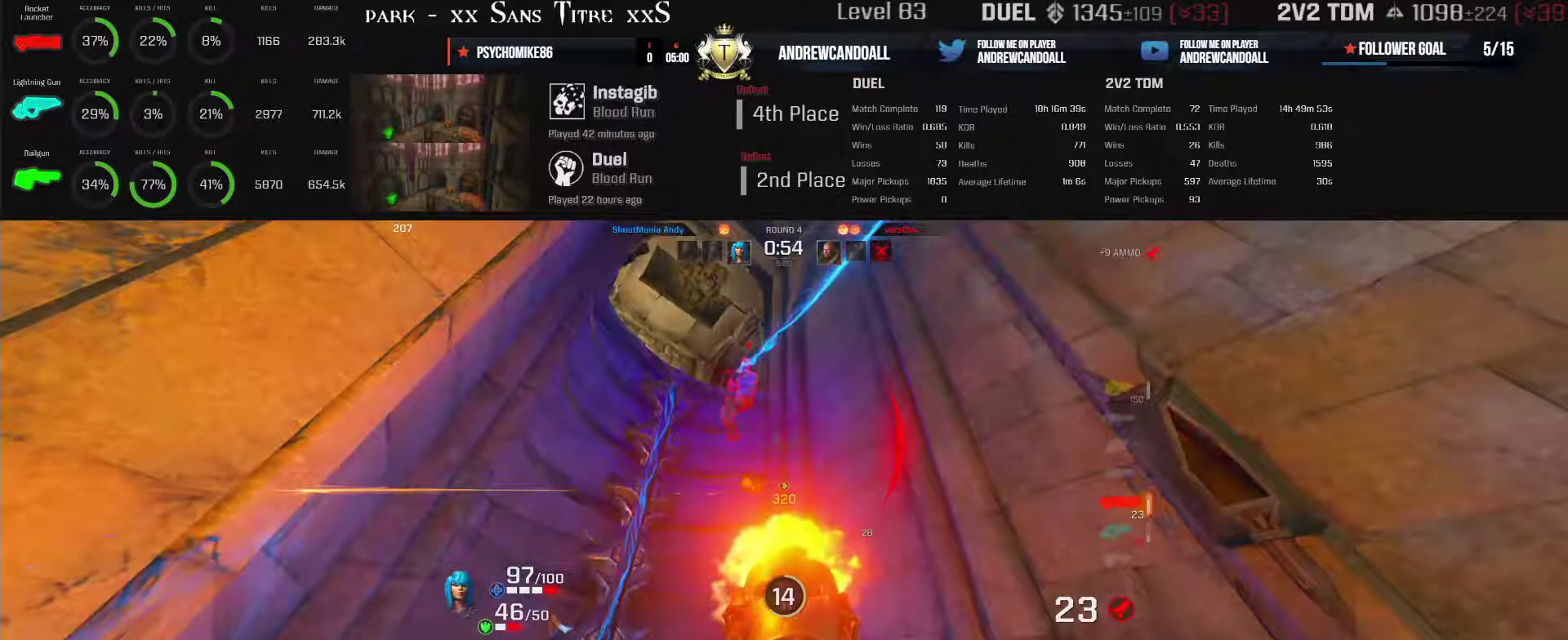
{"keys": ["a", "s", "w"], "mouse": ["left", "right"], "events": [[233, "a", "down"], [233, "d", "up"], [233, "mouse_left", "up"], [283, "mouse_left", "down"], [300, "mouse_right", "down"], [300, "s", "down"]]}
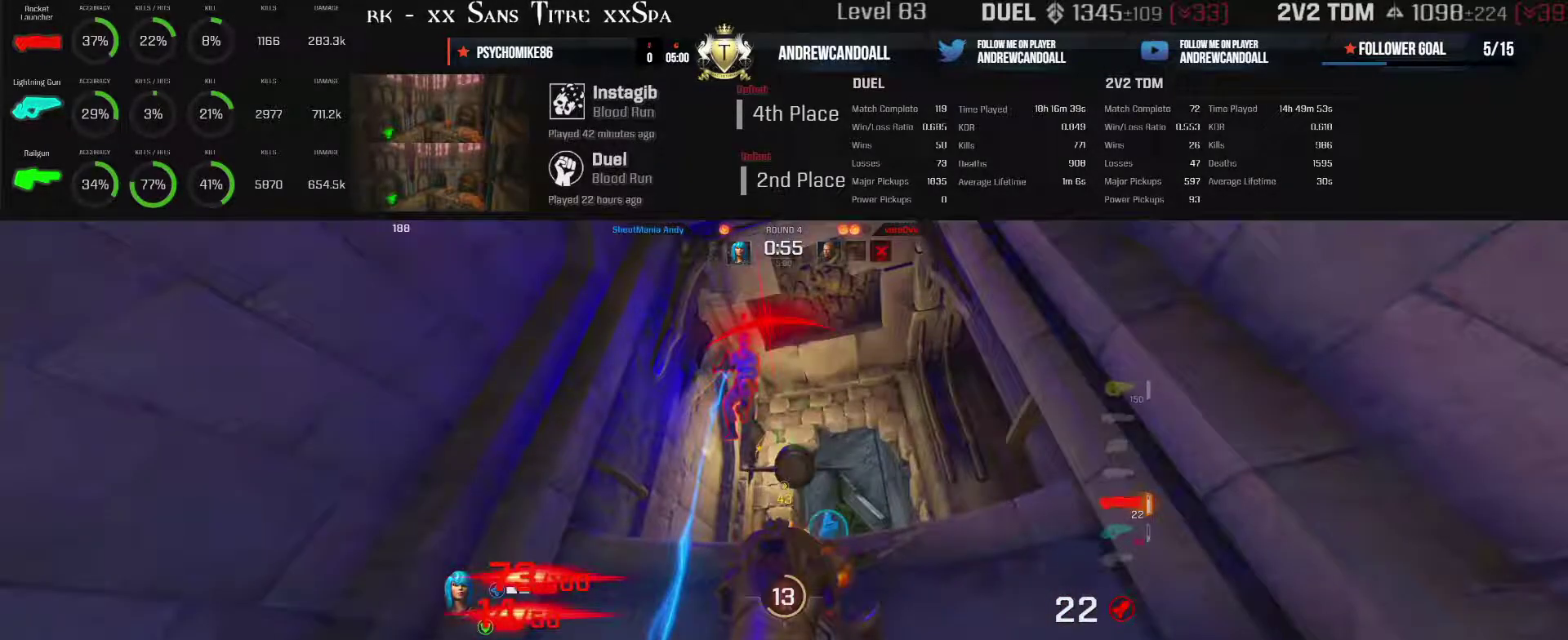
{"keys": ["s"], "mouse": ["left"], "events": [[400, "a", "up"], [400, "mouse_left", "up"], [400, "mouse_right", "up"], [400, "w", "up"], [433, "mouse_left", "down"]]}
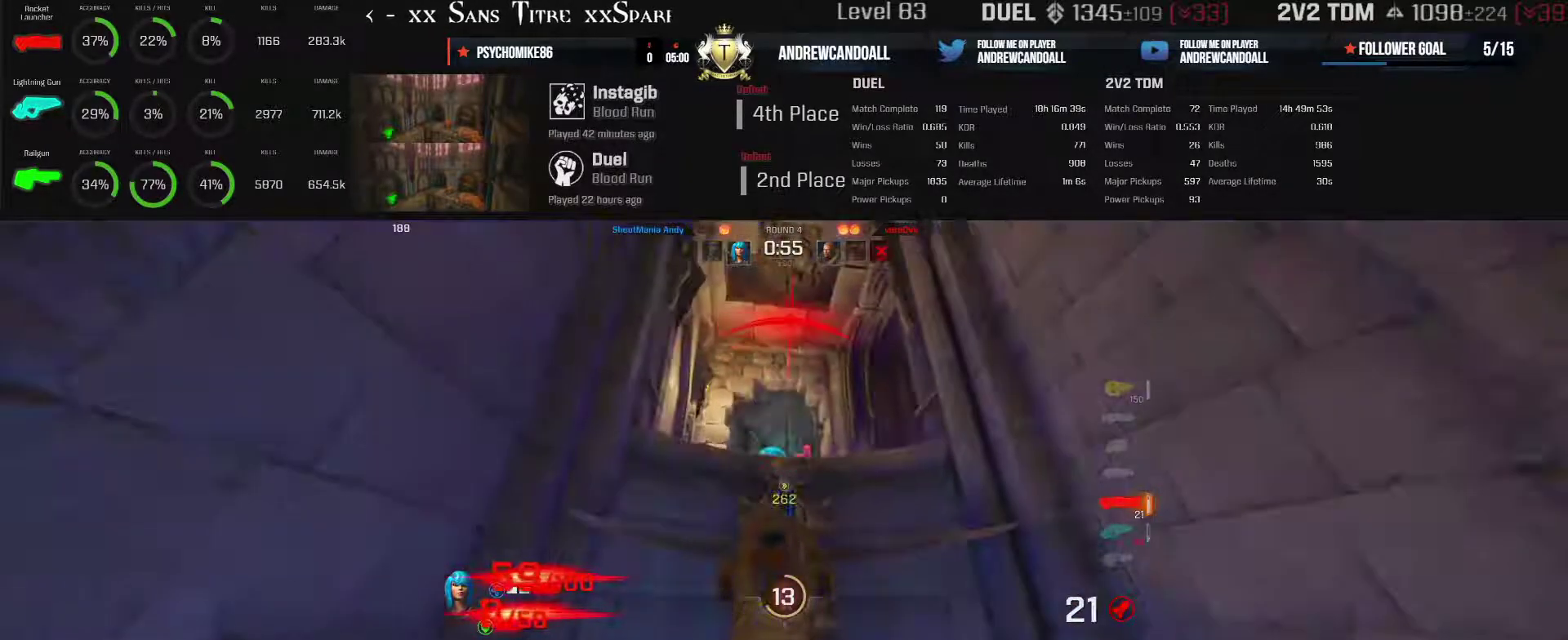
{"keys": ["s"], "mouse": ["left"], "events": []}
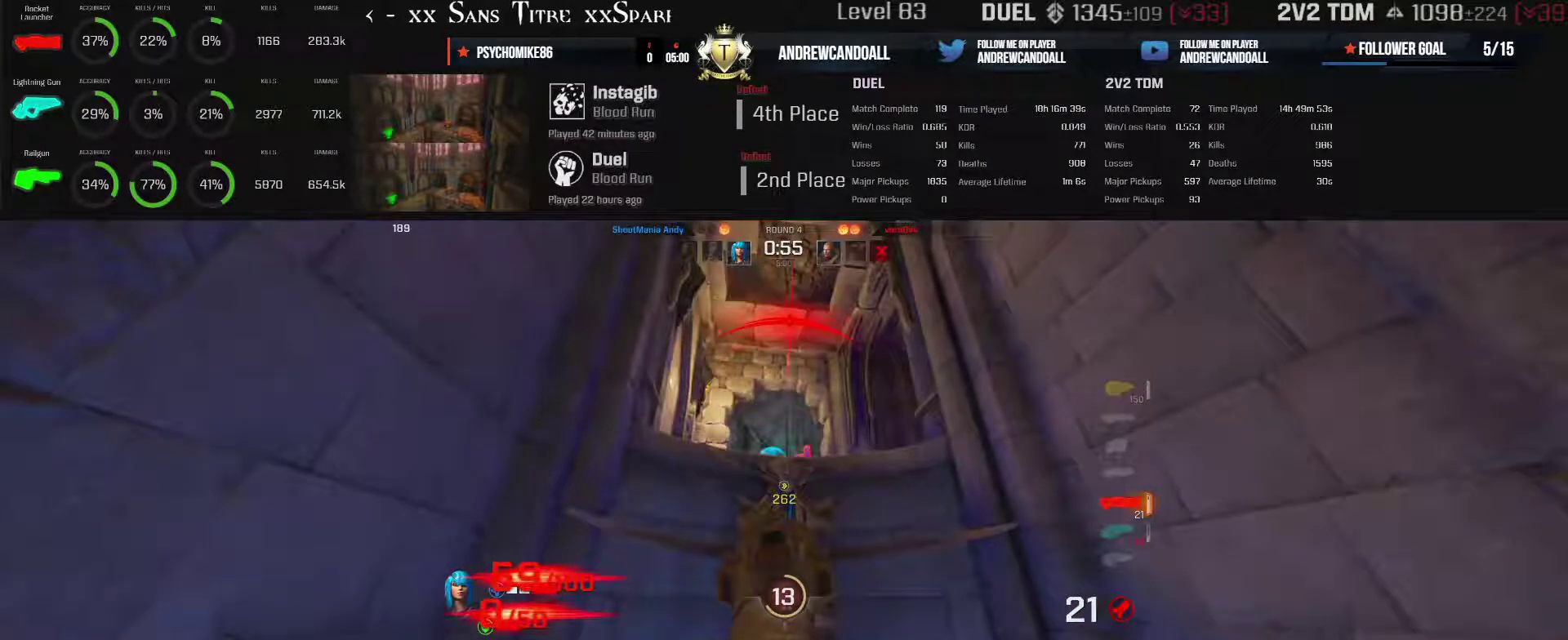
{"keys": ["a", "w"], "mouse": [], "events": [[17, "a", "down"], [17, "mouse_left", "up"], [17, "s", "up"], [17, "w", "down"]]}
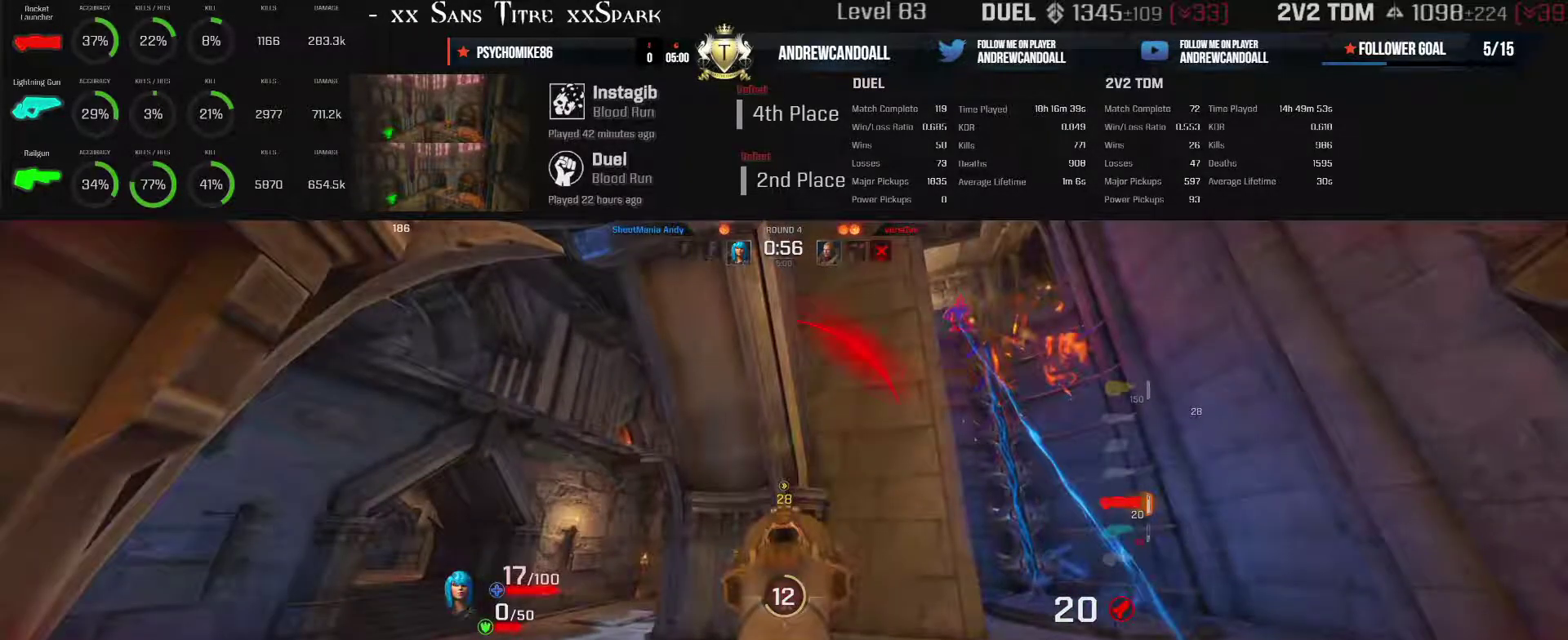
{"keys": ["a", "backspace", "w"], "mouse": [], "events": [[183, "a", "up"], [350, "a", "down"], [350, "backspace", "down"]]}
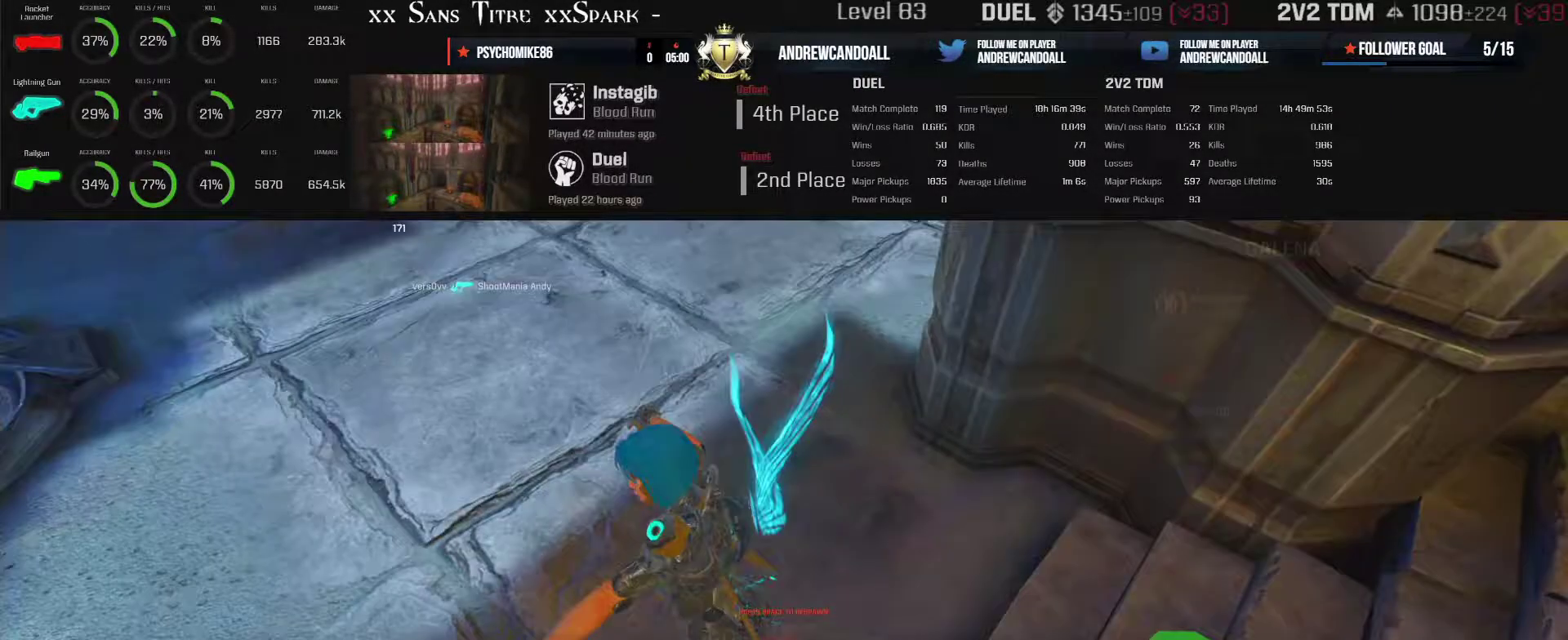
{"keys": ["a", "w"], "mouse": [], "events": [[417, "backspace", "up"]]}
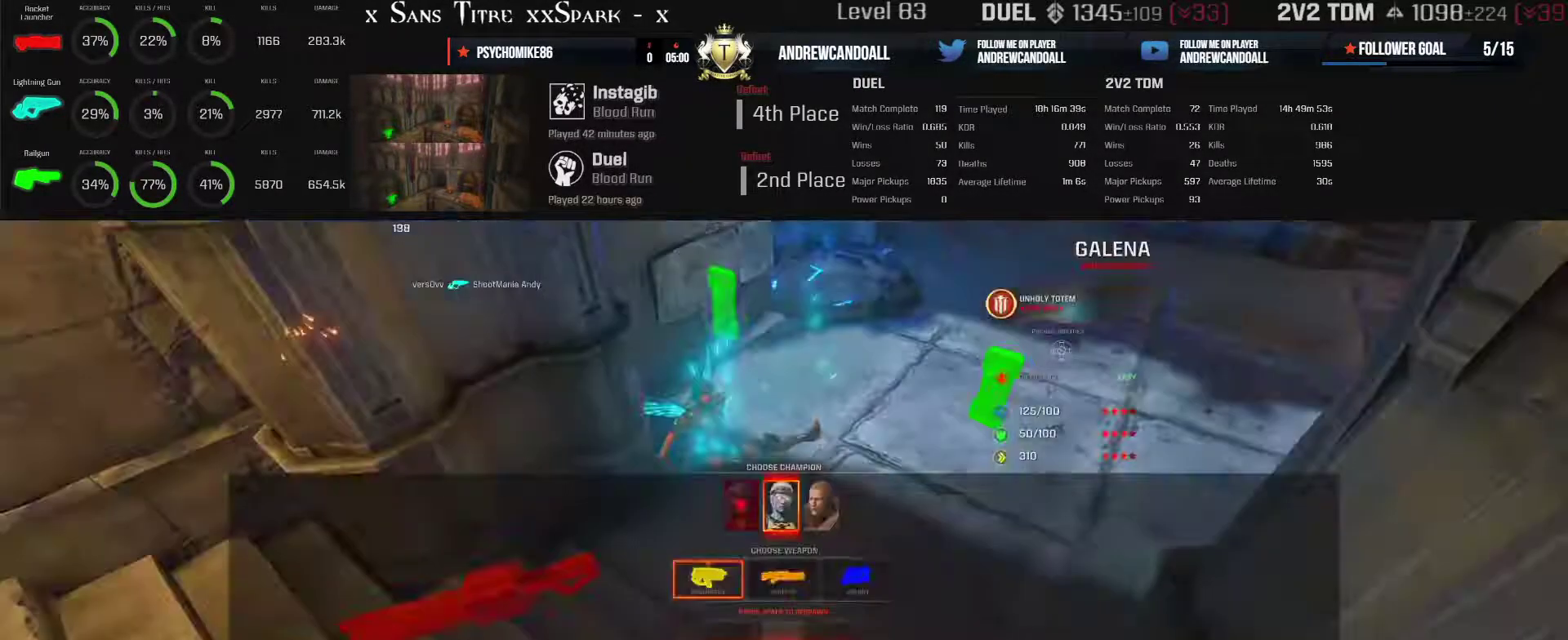
{"keys": ["a", "w"], "mouse": [], "events": []}
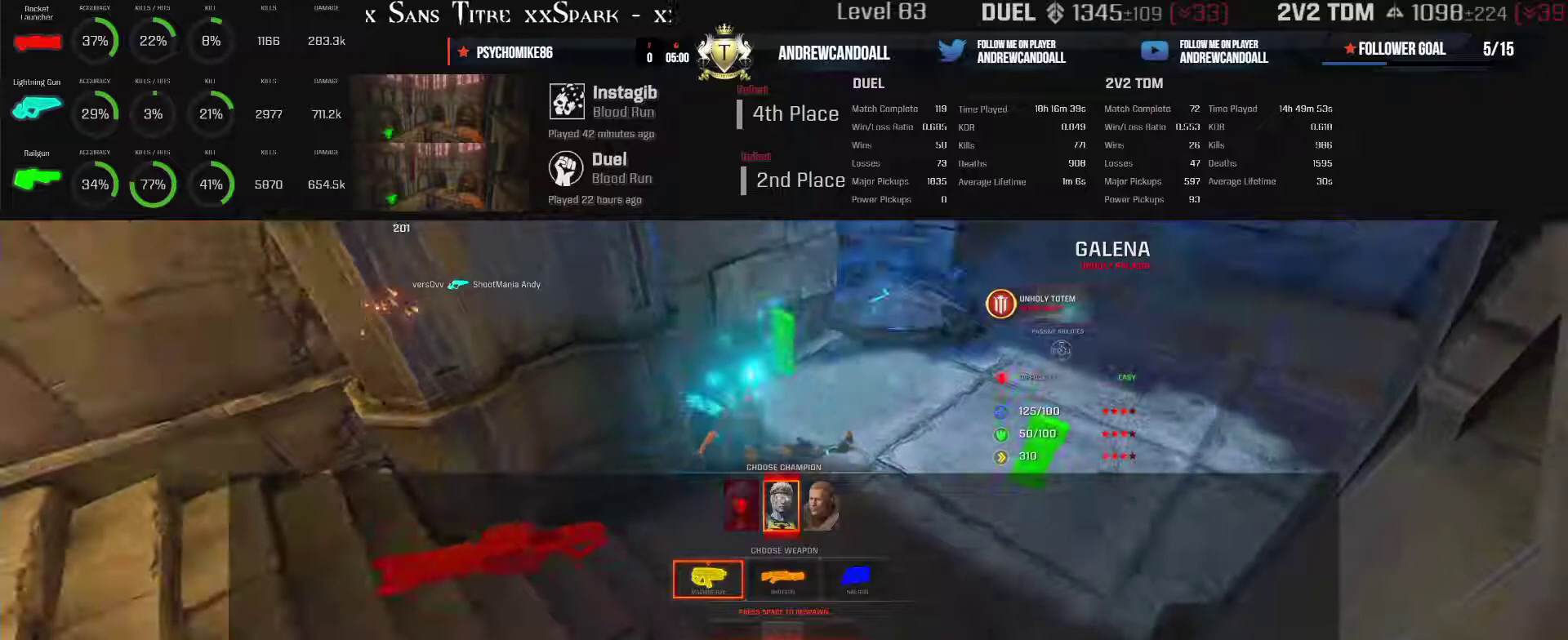
{"keys": ["w"], "mouse": [], "events": [[200, "a", "up"]]}